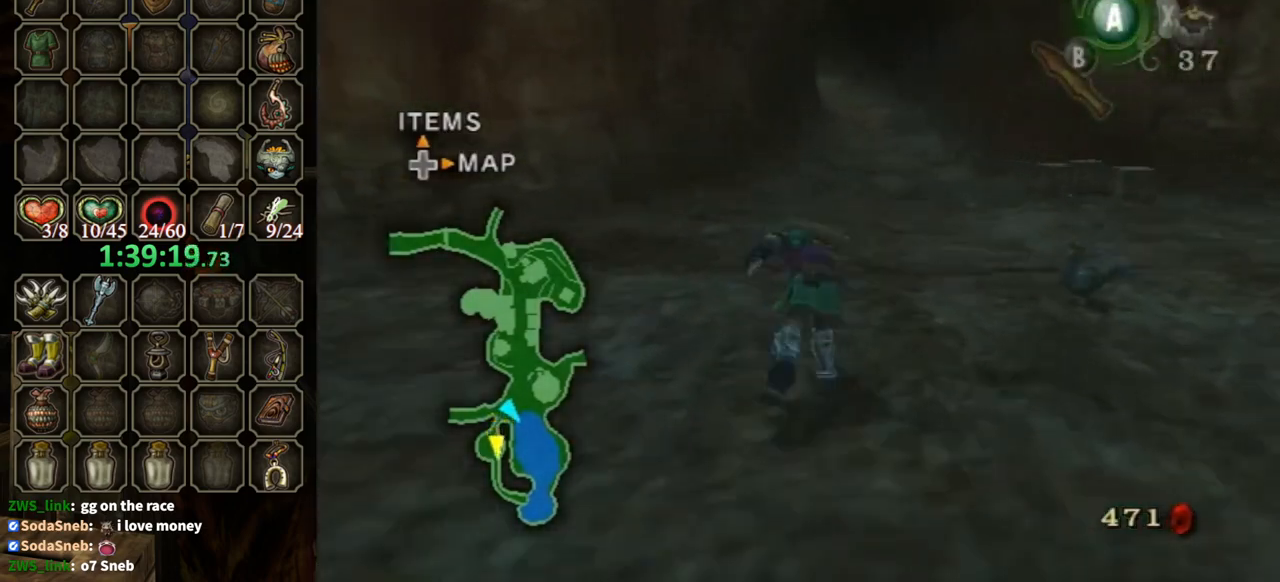
Gameplay with a controller (Nintendo layout); each line is a JSON object with the inputs held at the frame after it. "events" lists button and stick changes between this image and that frame as [ms after this image, input, new state], when the widget could be followed in between. Not read: L3 R3.
{"buttons": [], "left_stick": "up", "right_stick": "center", "events": [[33, "A", "up"], [100, "A", "down"], [167, "A", "up"]]}
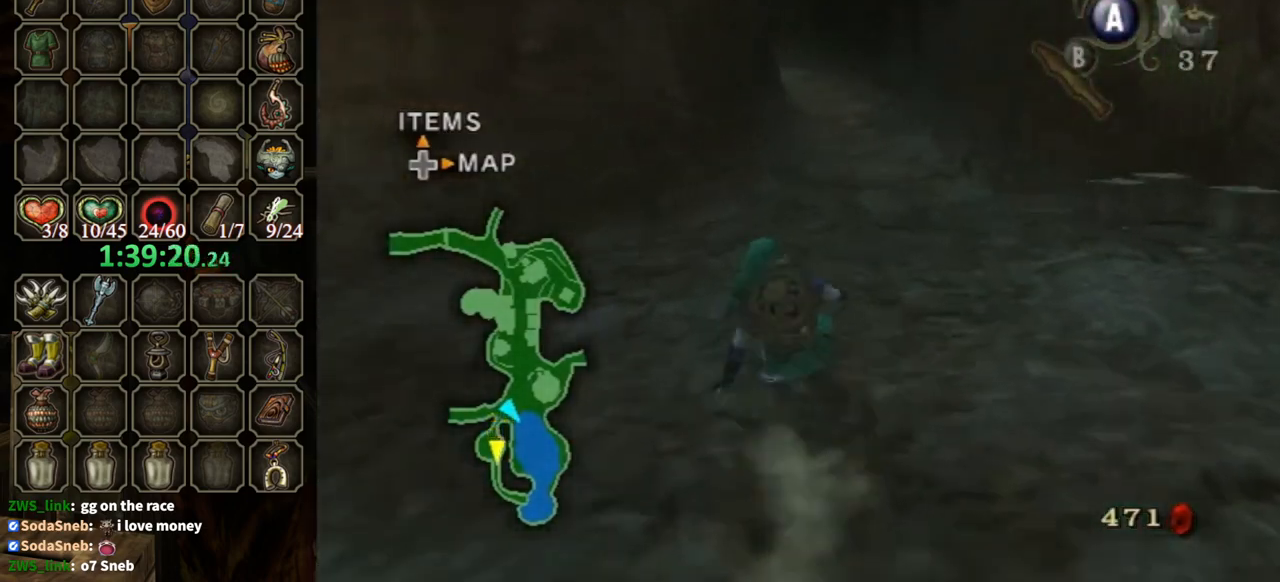
{"buttons": [], "left_stick": "up", "right_stick": "center", "events": [[133, "A", "down"], [167, "A", "up"], [267, "A", "down"], [333, "A", "up"]]}
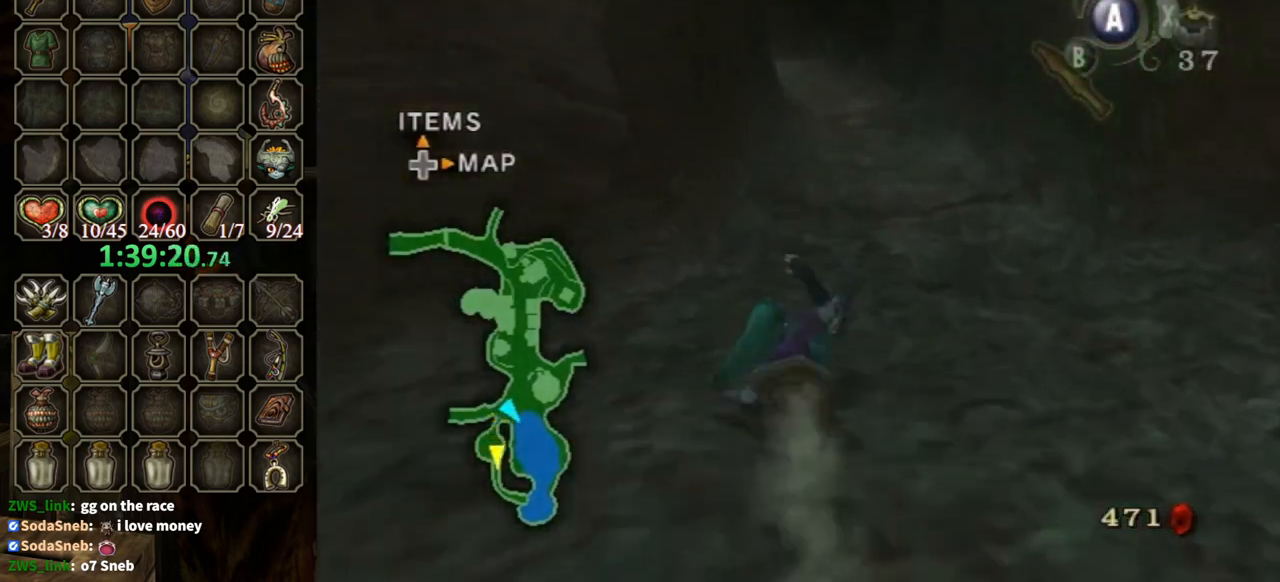
{"buttons": ["A"], "left_stick": "up", "right_stick": "center", "events": [[300, "A", "down"], [367, "A", "up"], [467, "A", "down"]]}
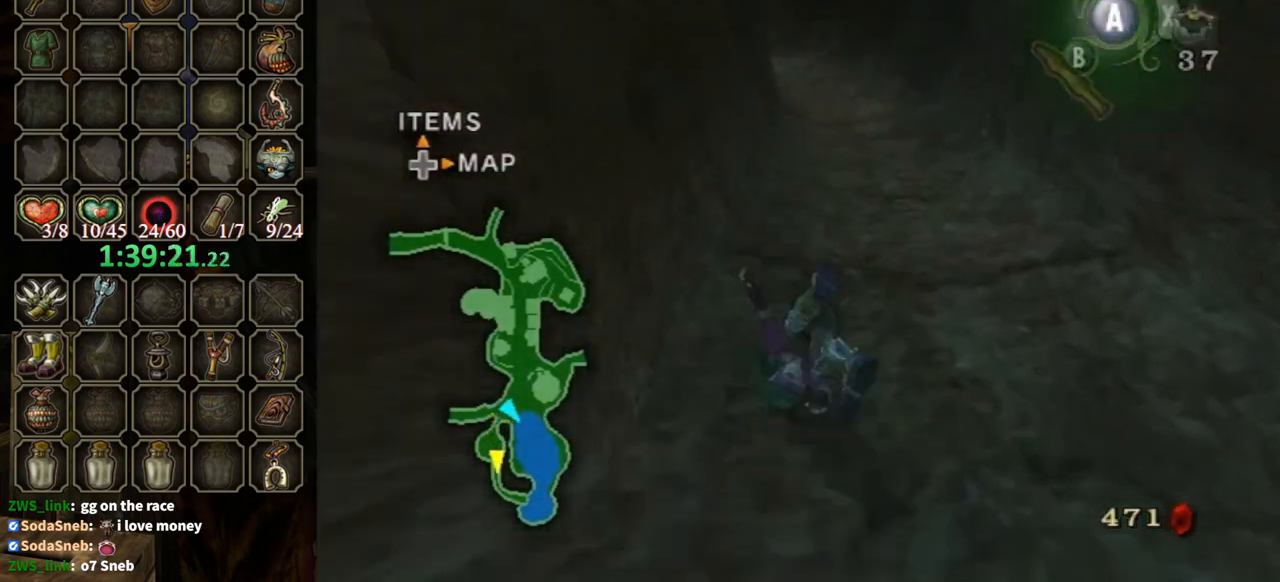
{"buttons": ["A"], "left_stick": "up", "right_stick": "center", "events": [[33, "A", "up"], [467, "A", "down"]]}
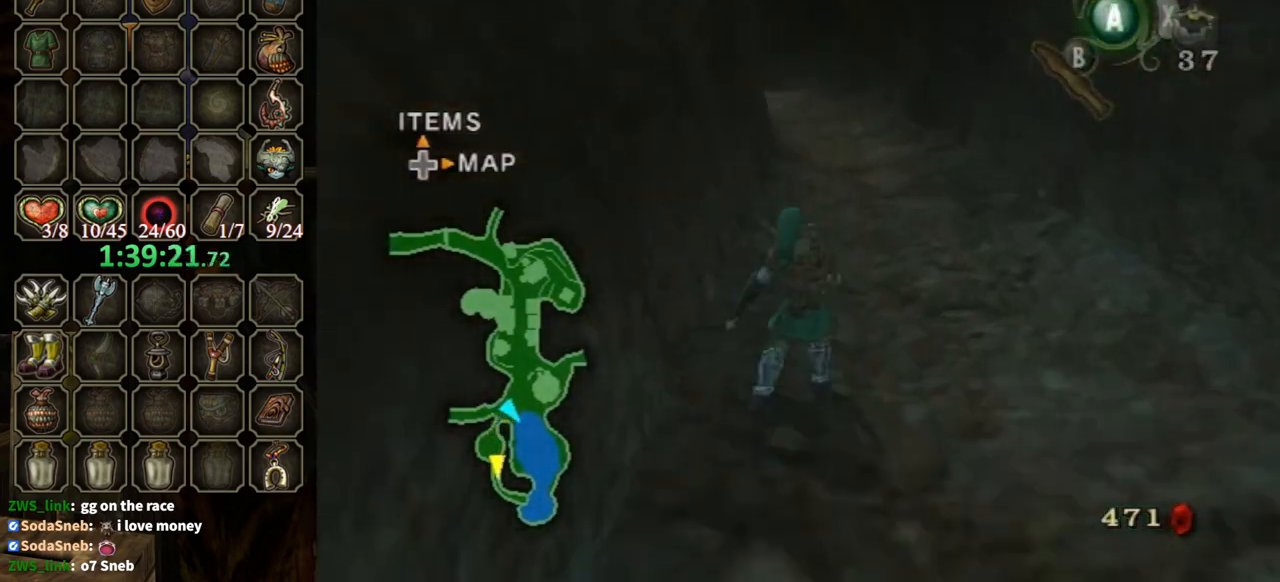
{"buttons": [], "left_stick": "up", "right_stick": "center", "events": [[67, "A", "up"]]}
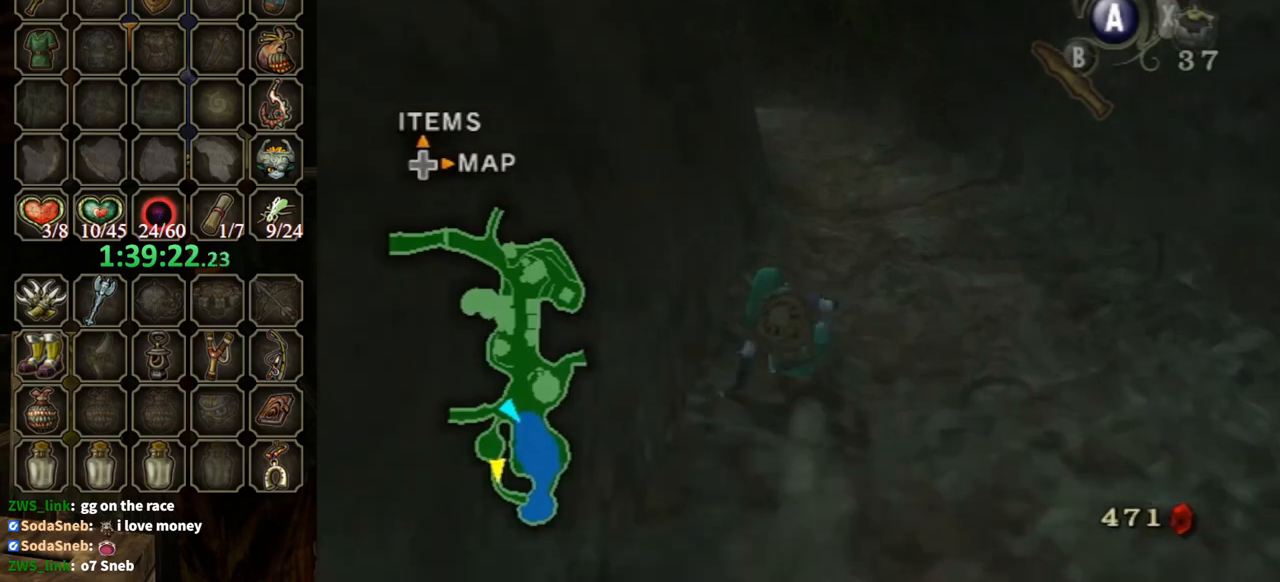
{"buttons": [], "left_stick": "up", "right_stick": "center", "events": [[200, "A", "down"], [233, "A", "up"], [333, "A", "down"], [400, "A", "up"]]}
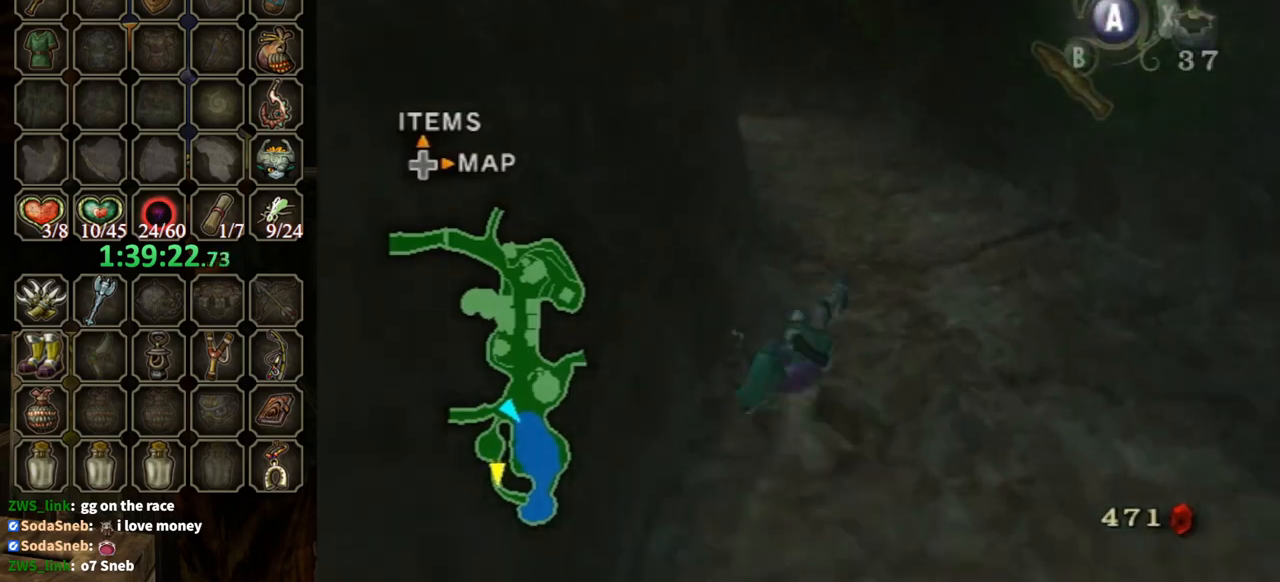
{"buttons": ["A"], "left_stick": "up", "right_stick": "center", "events": [[333, "A", "down"], [400, "A", "up"], [500, "A", "down"]]}
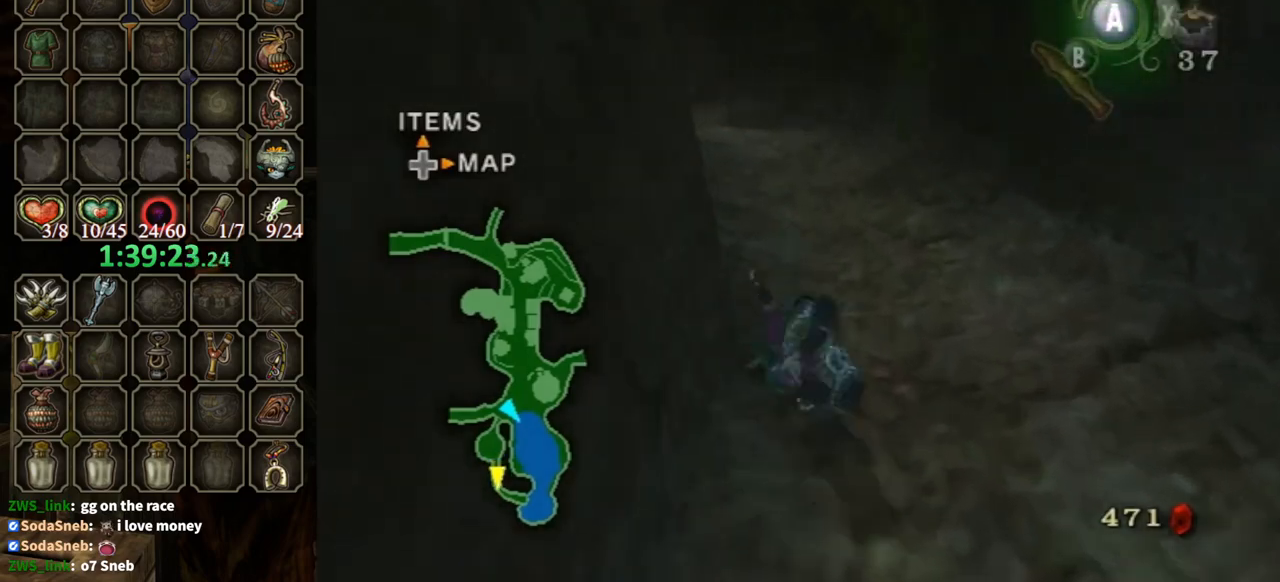
{"buttons": [], "left_stick": "up", "right_stick": "center", "events": [[67, "A", "up"], [267, "right_stick", "right"], [400, "right_stick", "center"]]}
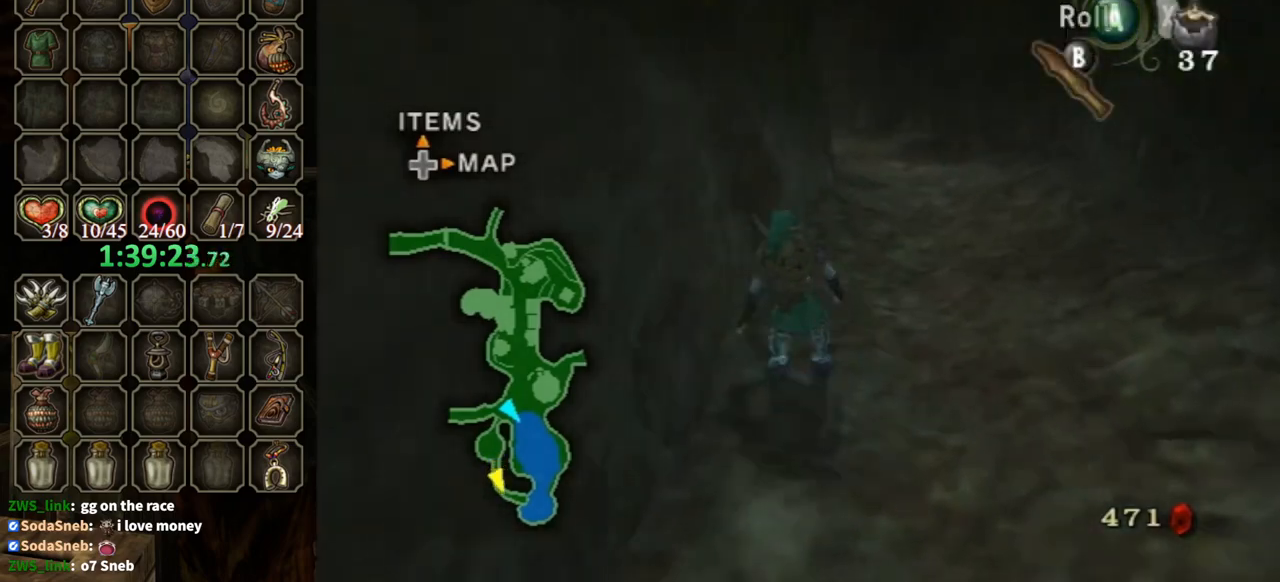
{"buttons": [], "left_stick": "up-right", "right_stick": "center", "events": [[67, "A", "down"], [167, "A", "up"], [233, "left_stick", "up-right"], [333, "right_stick", "down-right"], [467, "right_stick", "center"]]}
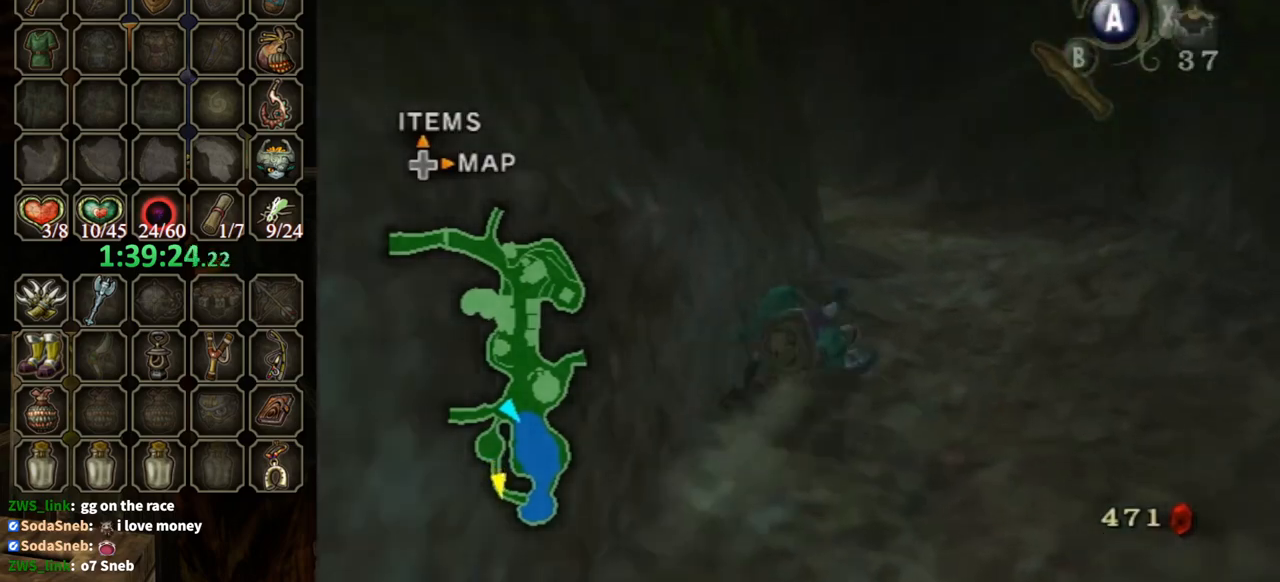
{"buttons": [], "left_stick": "up", "right_stick": "right", "events": [[267, "left_stick", "up"], [300, "A", "down"], [333, "A", "up"], [467, "right_stick", "right"]]}
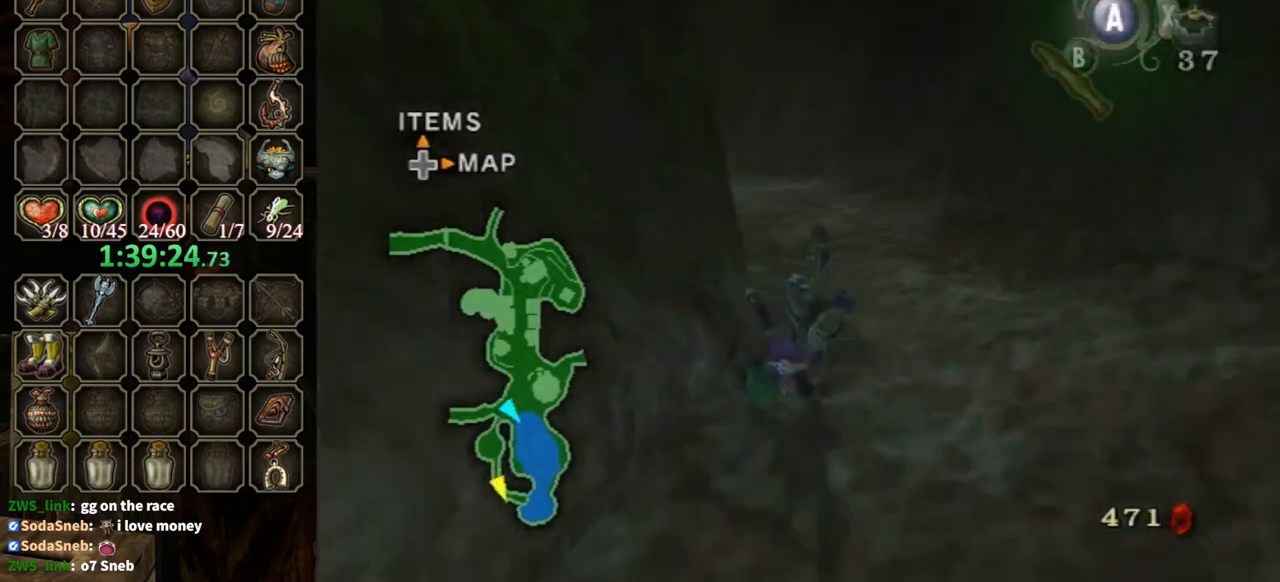
{"buttons": [], "left_stick": "up", "right_stick": "center", "events": [[133, "right_stick", "center"], [400, "A", "down"], [467, "A", "up"]]}
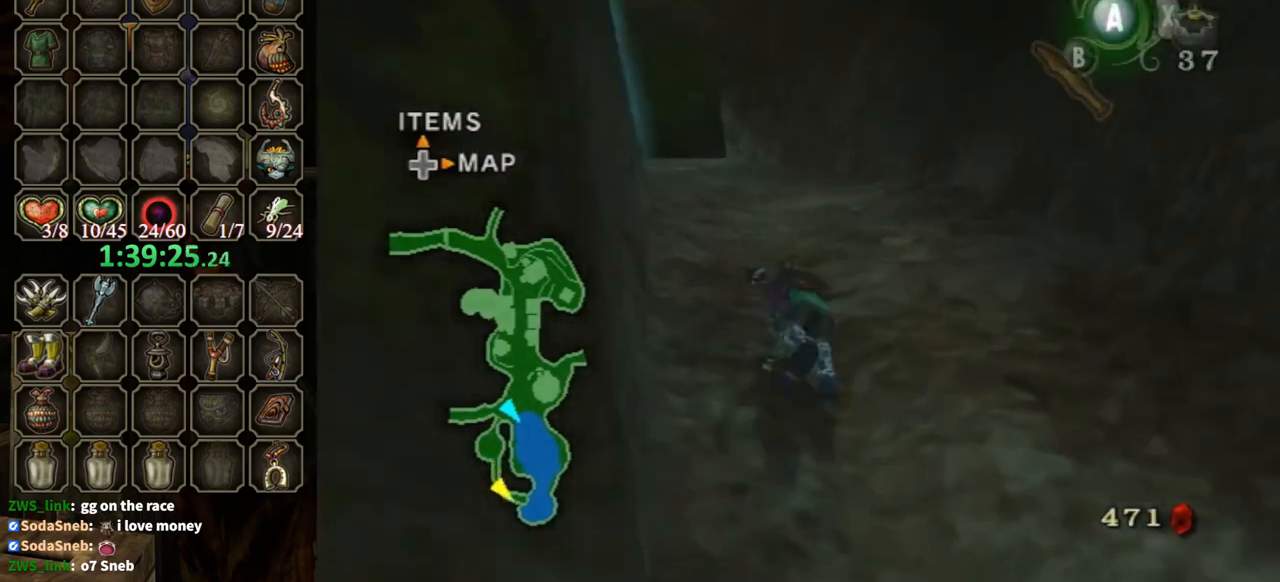
{"buttons": [], "left_stick": "up", "right_stick": "center", "events": [[133, "right_stick", "down-right"], [267, "right_stick", "center"]]}
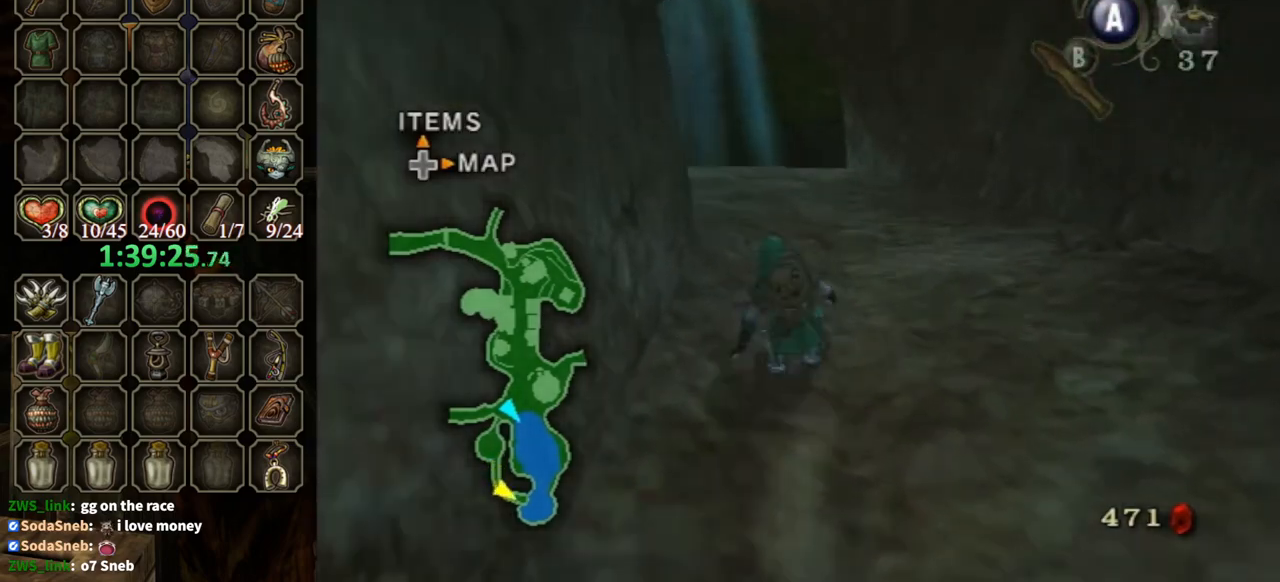
{"buttons": [], "left_stick": "up", "right_stick": "center", "events": [[100, "A", "down"], [167, "A", "up"], [233, "A", "down"], [267, "A", "up"]]}
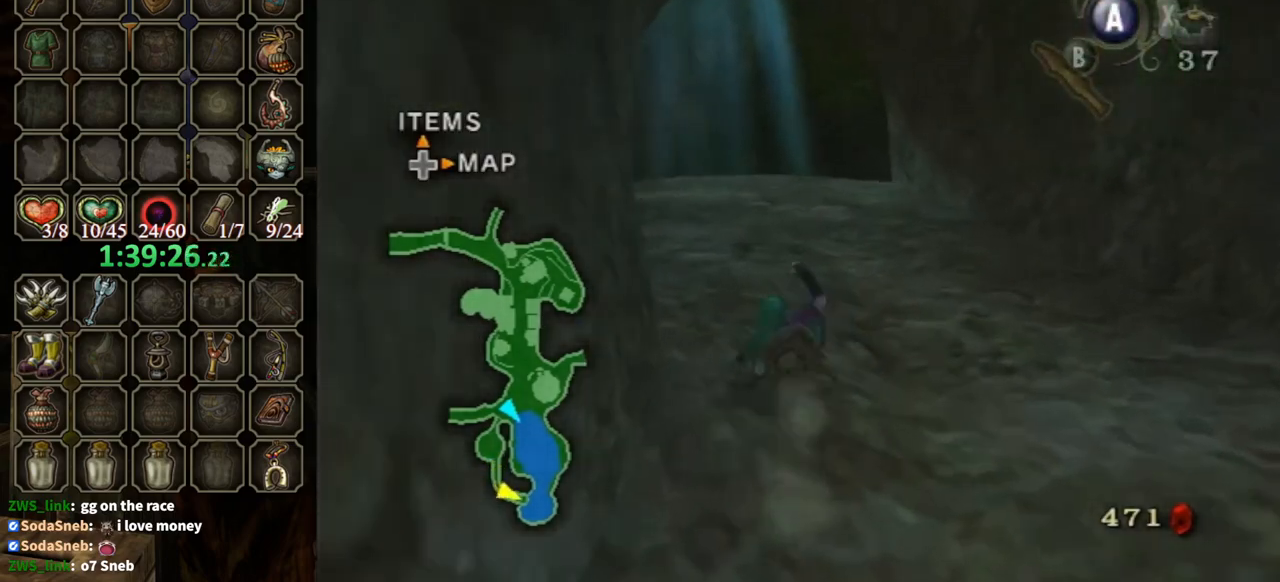
{"buttons": [], "left_stick": "up", "right_stick": "center", "events": [[300, "A", "down"], [333, "A", "up"]]}
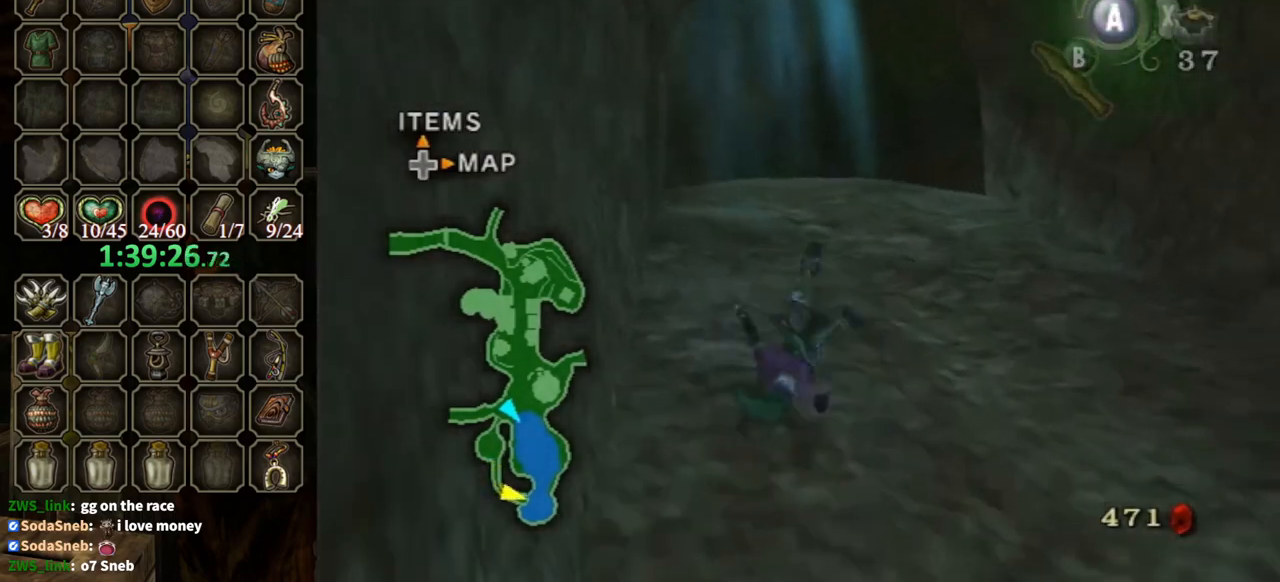
{"buttons": [], "left_stick": "up", "right_stick": "center", "events": [[400, "A", "down"], [467, "A", "up"]]}
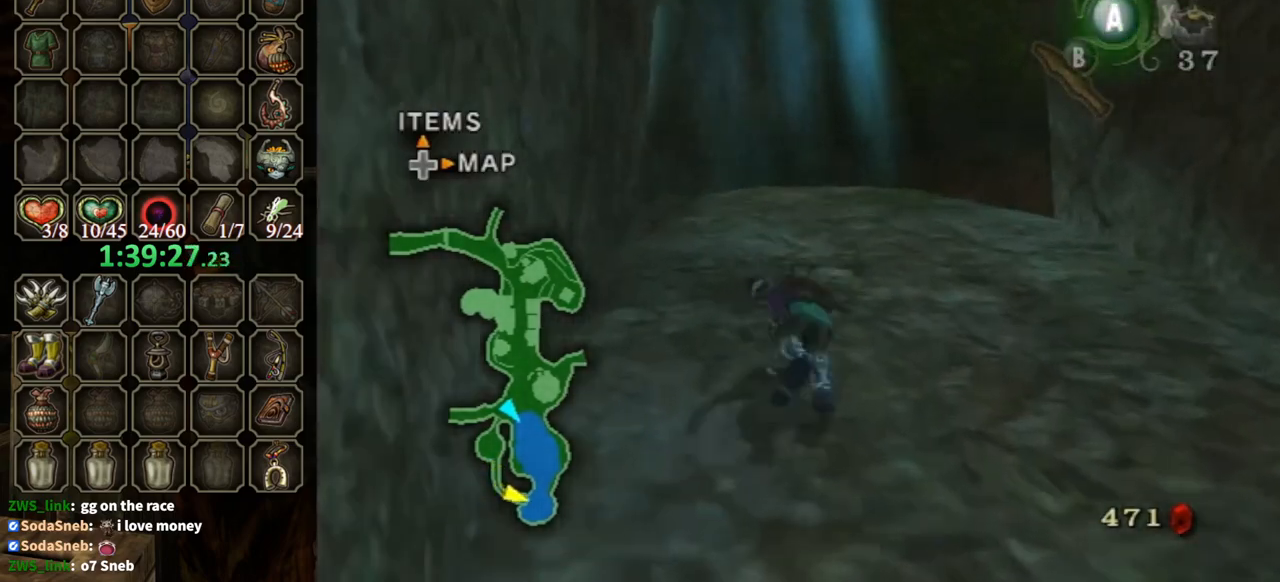
{"buttons": [], "left_stick": "up", "right_stick": "center", "events": []}
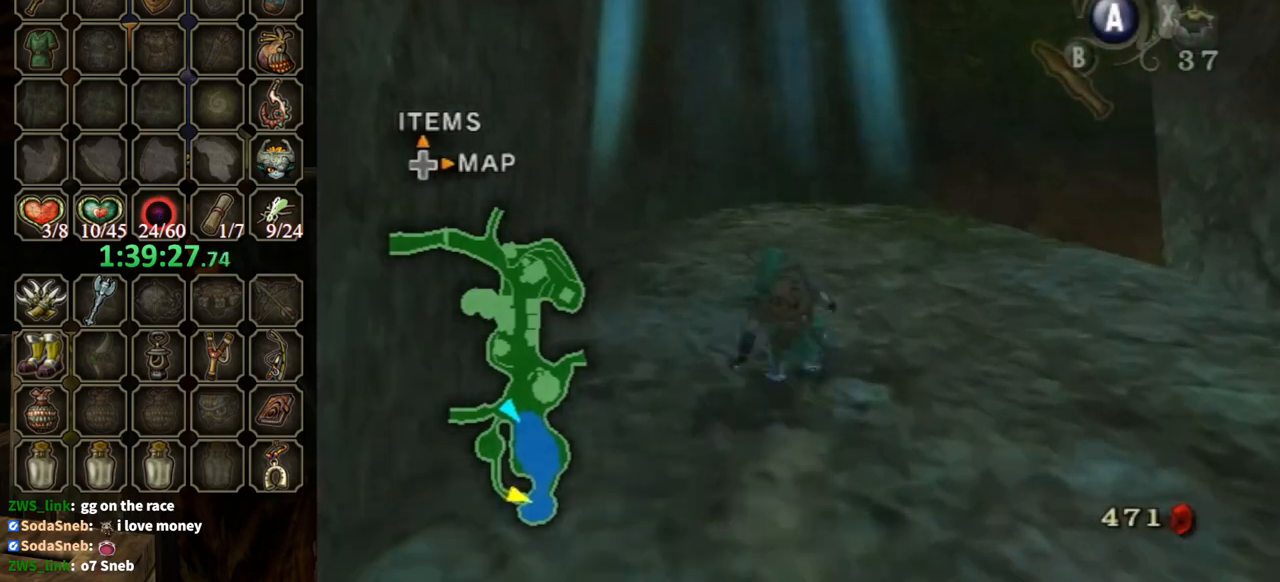
{"buttons": [], "left_stick": "up", "right_stick": "center", "events": [[100, "A", "down"], [133, "A", "up"]]}
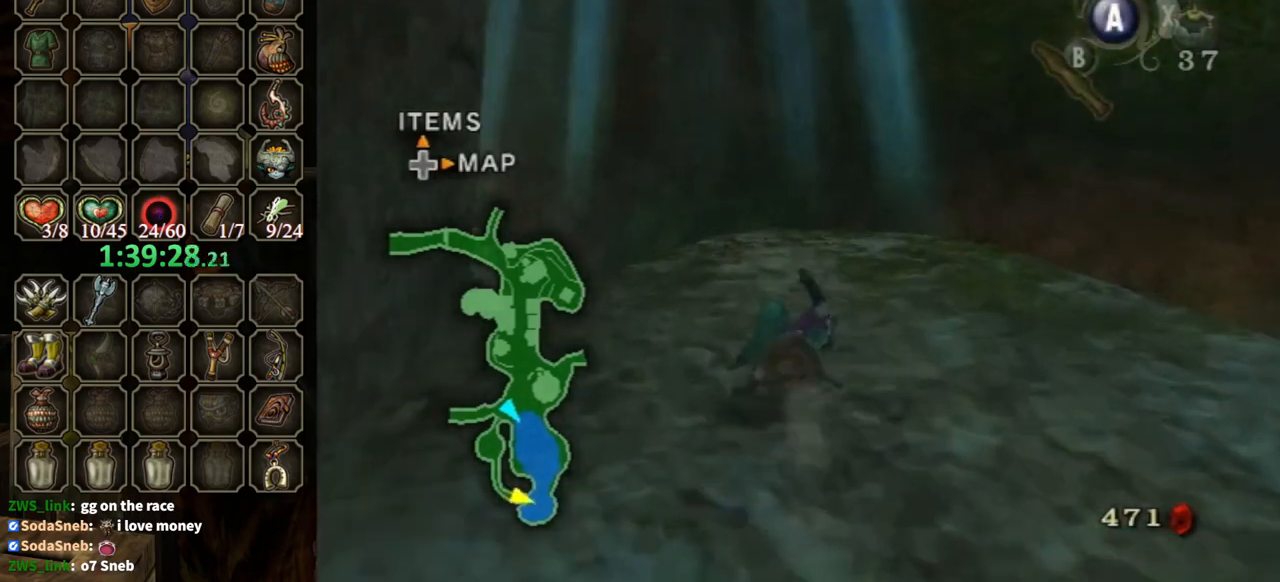
{"buttons": [], "left_stick": "up", "right_stick": "center", "events": [[233, "A", "down"], [300, "A", "up"]]}
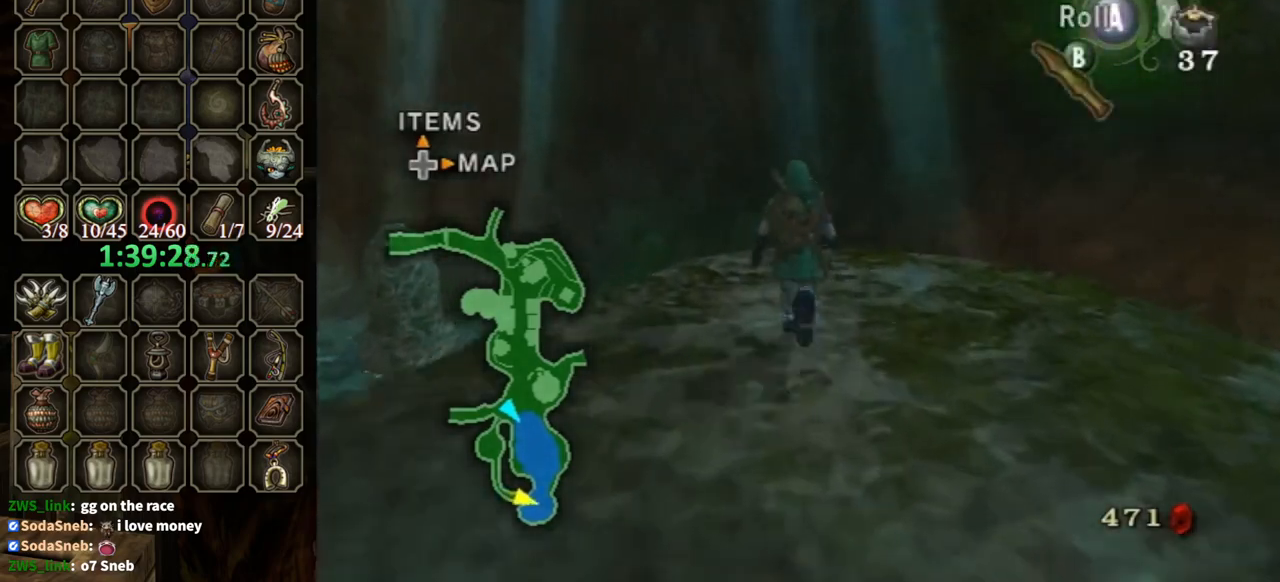
{"buttons": [], "left_stick": "up", "right_stick": "center", "events": []}
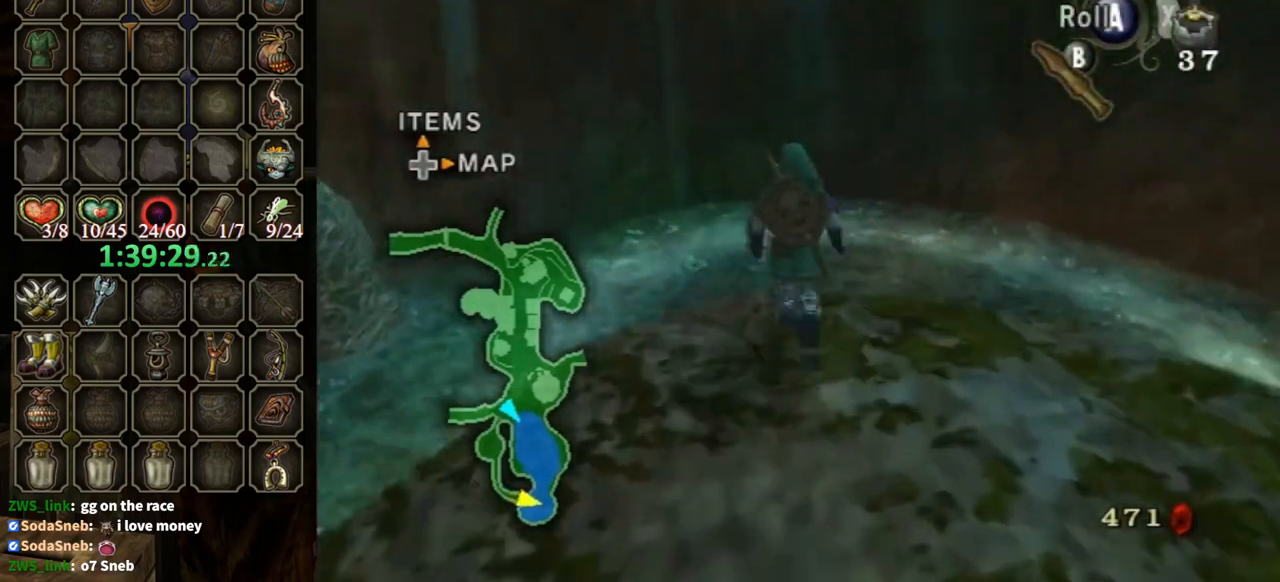
{"buttons": ["L1"], "left_stick": "up-right", "right_stick": "center", "events": [[100, "left_stick", "left"], [200, "L1", "down"], [200, "left_stick", "down-right"], [267, "left_stick", "up-right"], [300, "A", "down"], [367, "A", "up"], [433, "A", "down"], [467, "A", "up"]]}
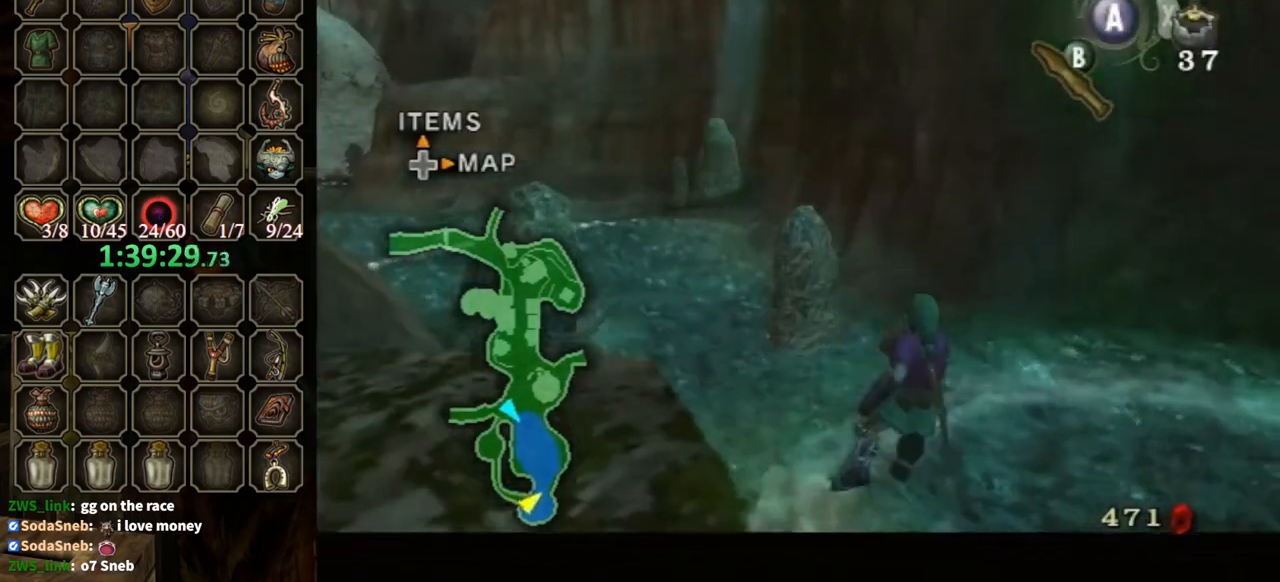
{"buttons": ["L1"], "left_stick": "up-right", "right_stick": "center", "events": []}
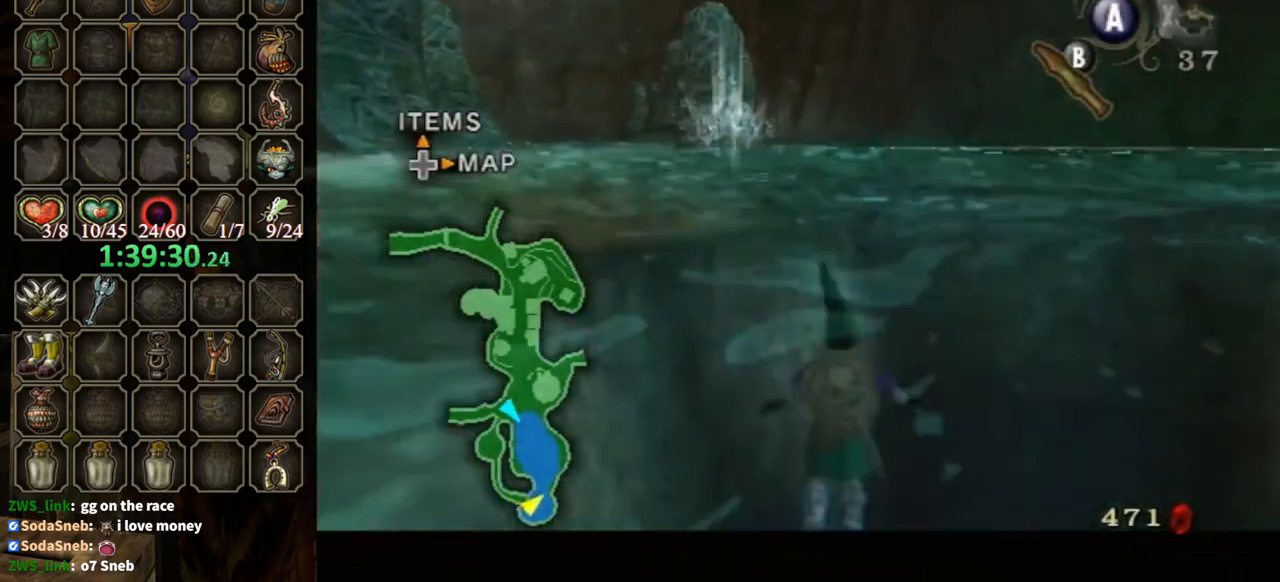
{"buttons": [], "left_stick": "up-right", "right_stick": "left", "events": [[367, "L1", "up"], [433, "right_stick", "left"]]}
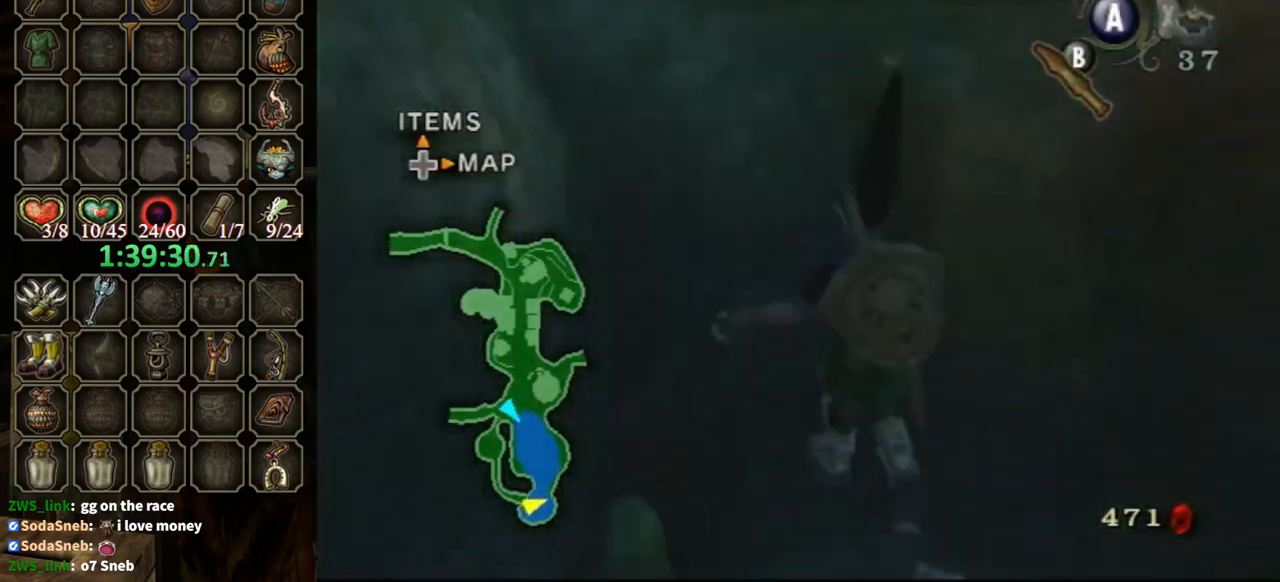
{"buttons": [], "left_stick": "up", "right_stick": "center", "events": [[267, "right_stick", "center"], [300, "left_stick", "up"]]}
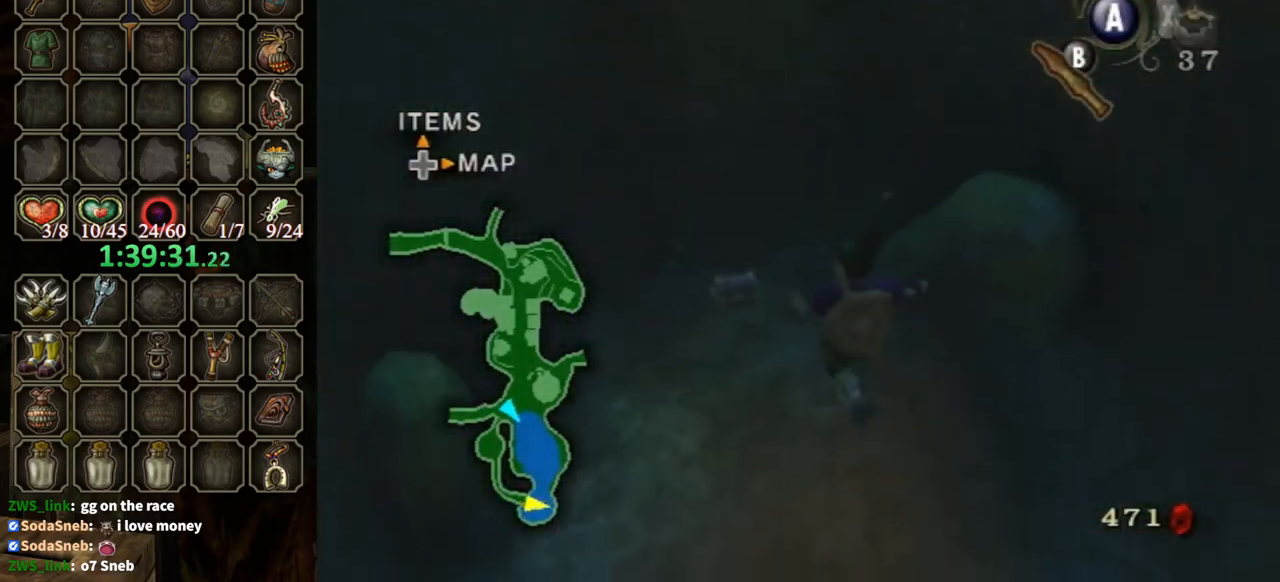
{"buttons": [], "left_stick": "up", "right_stick": "center", "events": [[100, "left_stick", "up-left"], [300, "left_stick", "up"]]}
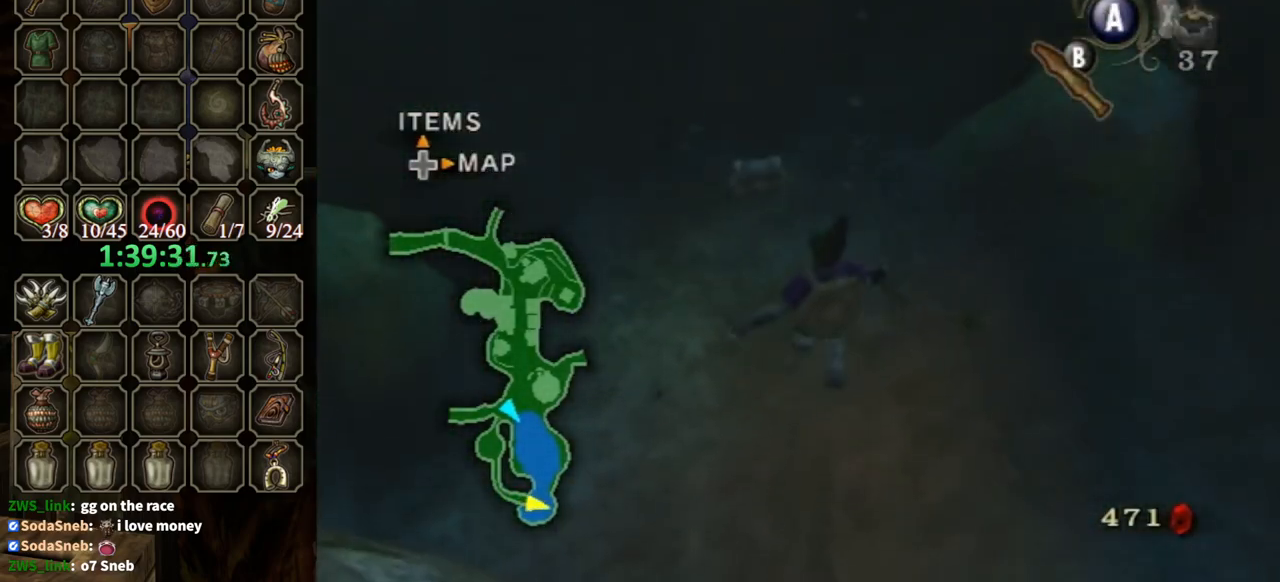
{"buttons": ["Y"], "left_stick": "up", "right_stick": "center", "events": [[500, "Y", "down"]]}
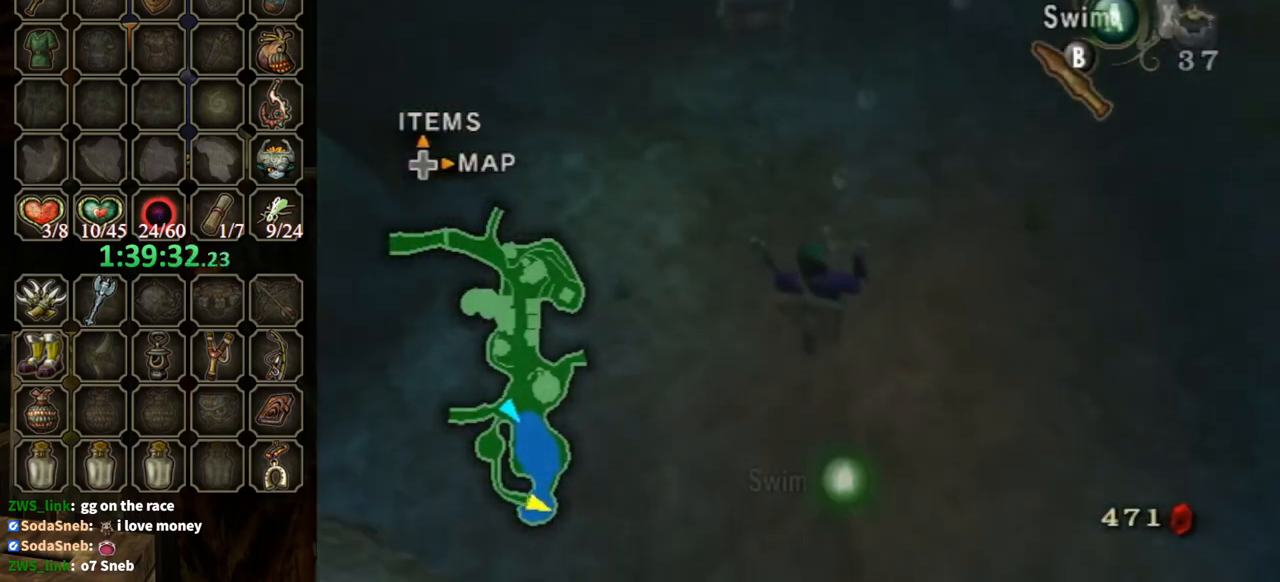
{"buttons": [], "left_stick": "up", "right_stick": "center", "events": [[67, "Y", "up"]]}
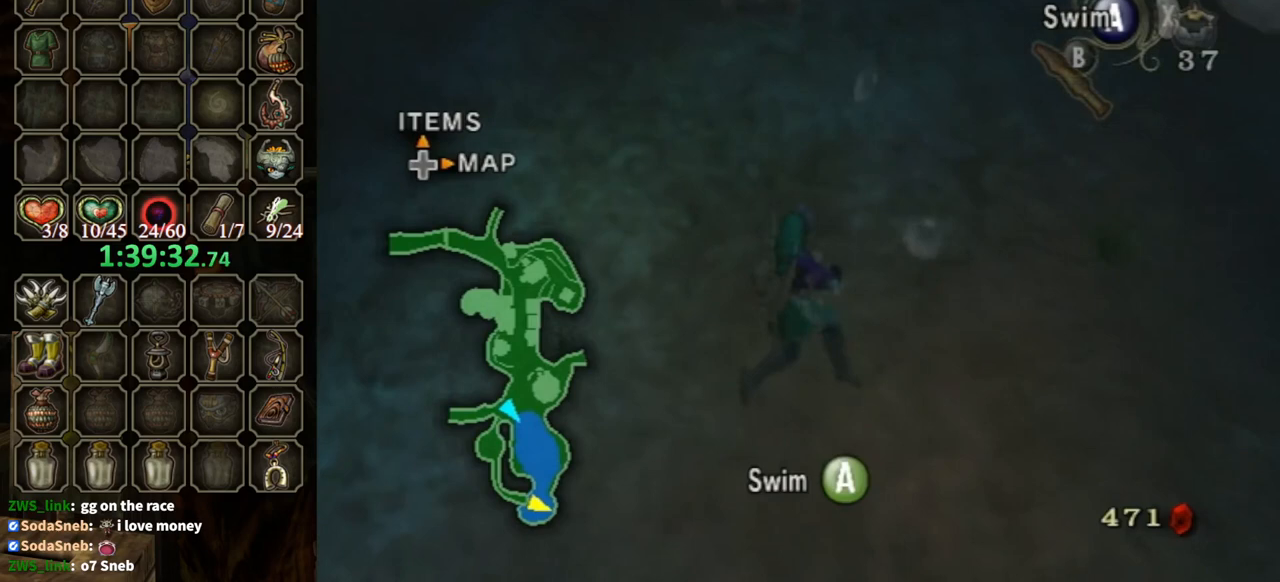
{"buttons": [], "left_stick": "up", "right_stick": "center", "events": [[400, "Y", "down"], [467, "Y", "up"]]}
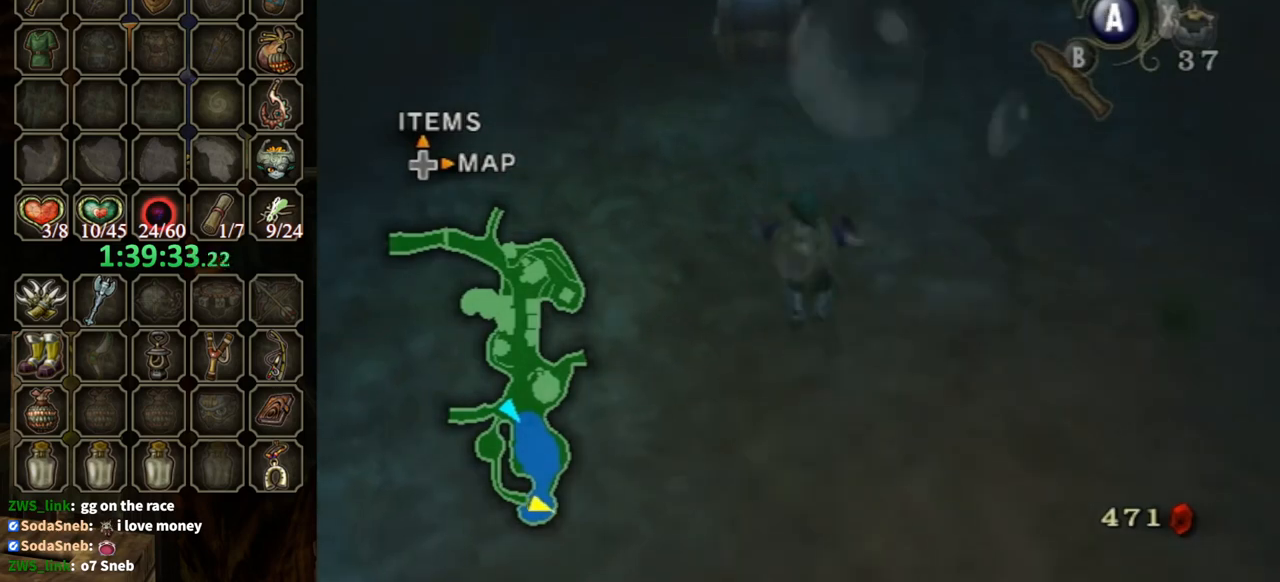
{"buttons": [], "left_stick": "up", "right_stick": "center", "events": [[167, "Y", "down"], [267, "Y", "up"]]}
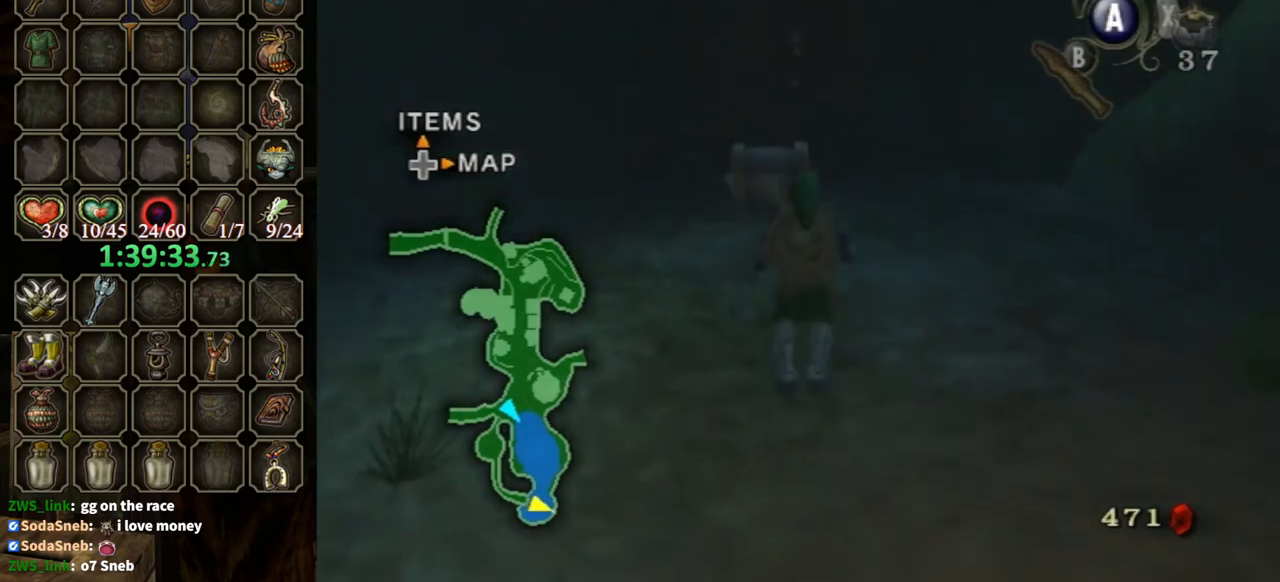
{"buttons": [], "left_stick": "up", "right_stick": "center", "events": []}
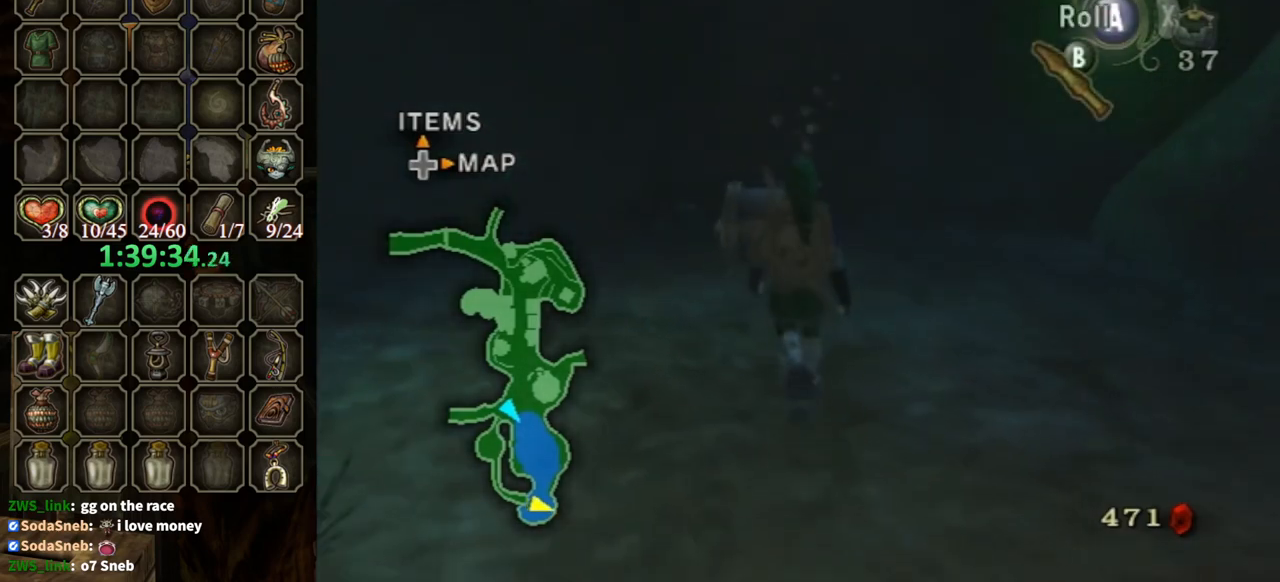
{"buttons": [], "left_stick": "up", "right_stick": "center", "events": []}
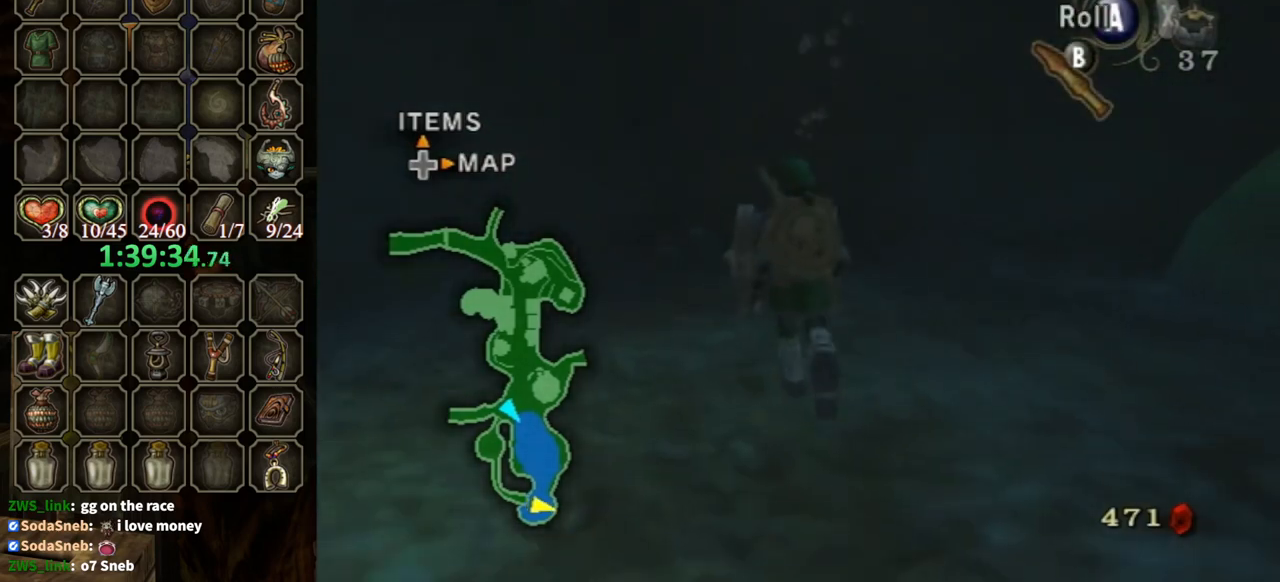
{"buttons": [], "left_stick": "up", "right_stick": "center", "events": []}